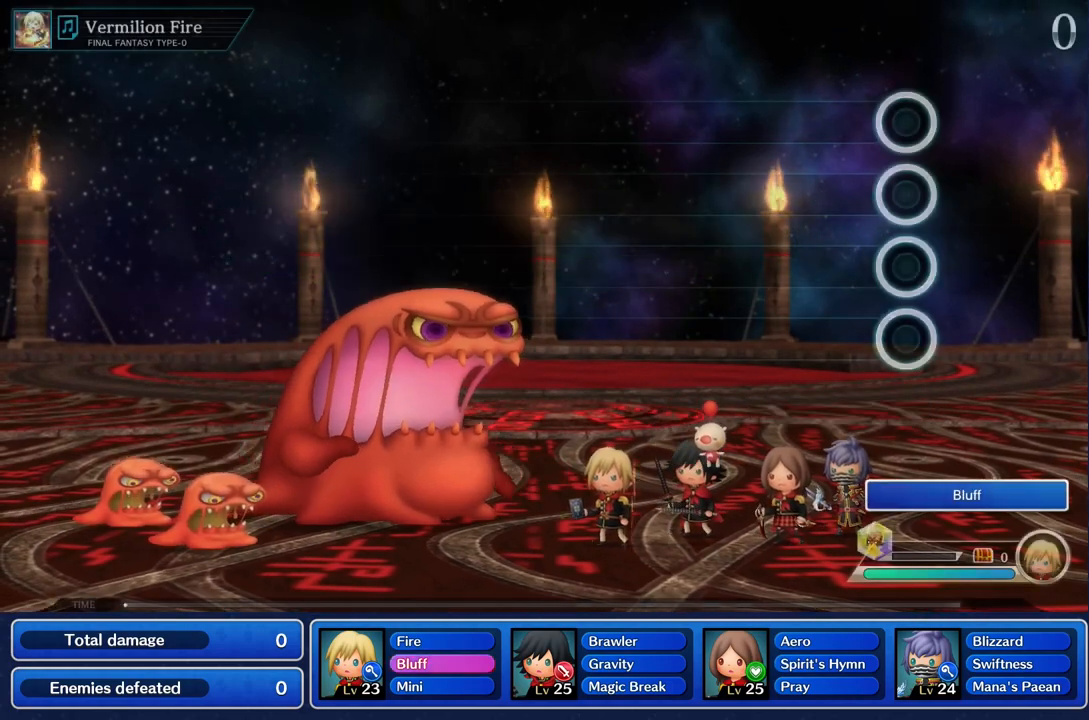
Gameplay with a controller (PlayStation layout); each line is a JSON object with the inputs held at the frame after it. "events" lists button and stick changes between this image and that frame as [ms after this image, input, new state], when the widget could be followed in between. Not read: CIRCLE L3 R3 SQUARE.
{"buttons": [], "left_stick": "up", "right_stick": "center", "events": [[133, "left_stick", "up-left"], [434, "left_stick", "right"], [484, "left_stick", "up"]]}
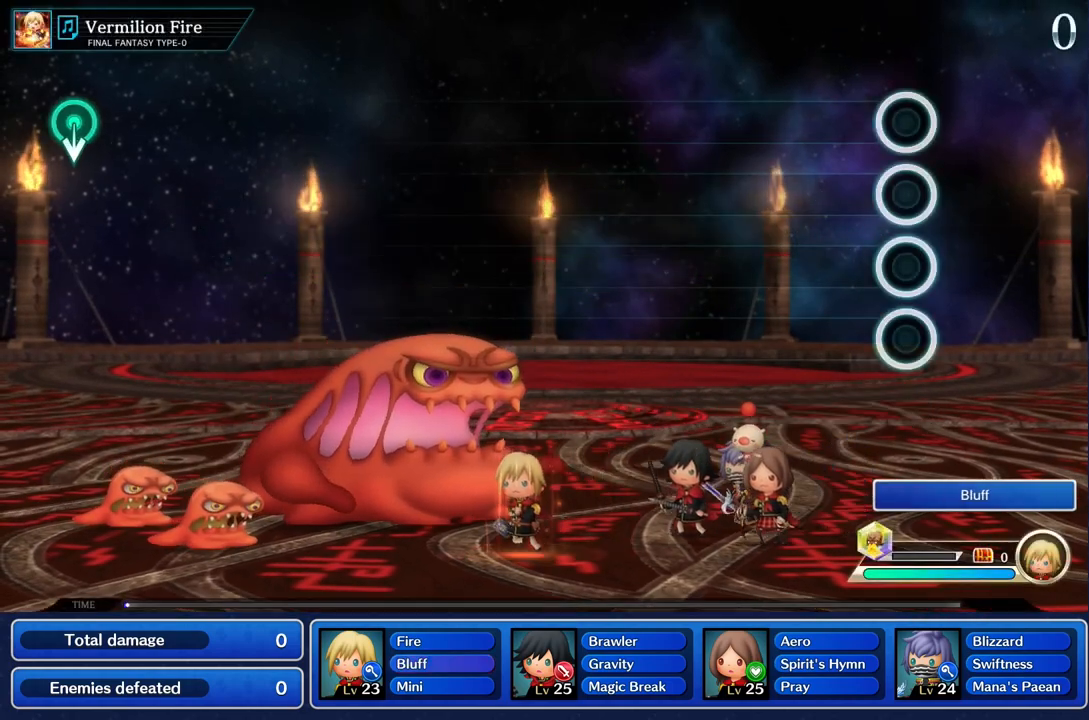
{"buttons": [], "left_stick": "center", "right_stick": "up-right", "events": [[34, "left_stick", "left"], [267, "left_stick", "right"], [417, "left_stick", "center"], [451, "right_stick", "up-right"]]}
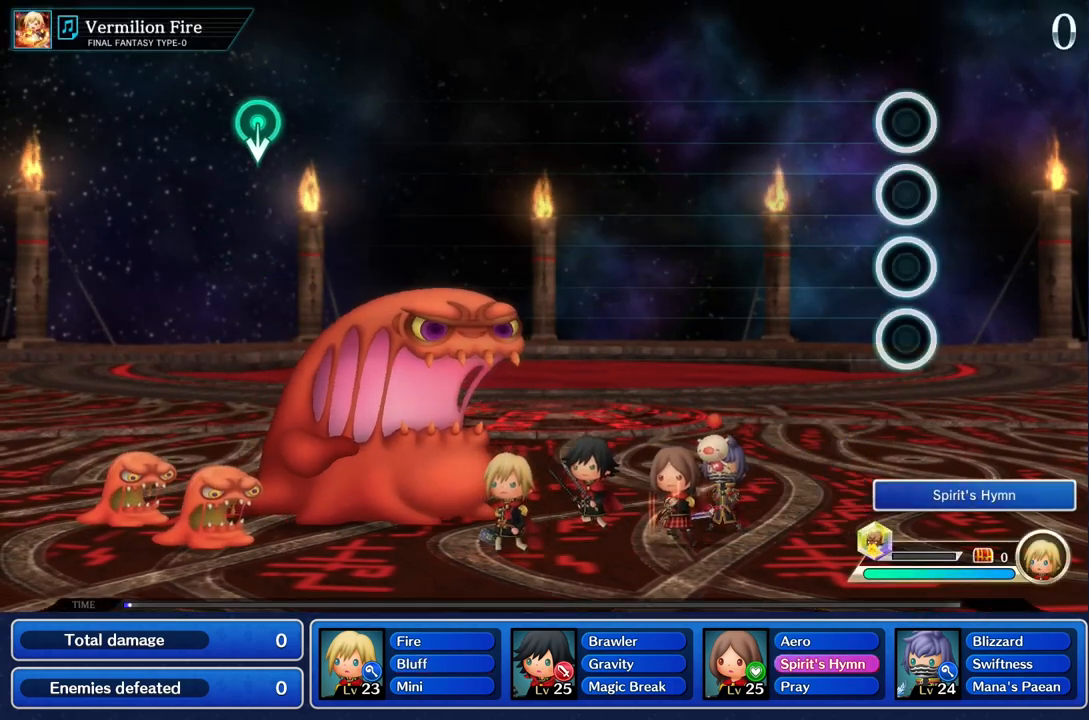
{"buttons": [], "left_stick": "center", "right_stick": "center", "events": [[33, "right_stick", "right"], [133, "right_stick", "down"], [233, "right_stick", "left"], [350, "right_stick", "up"], [400, "right_stick", "center"]]}
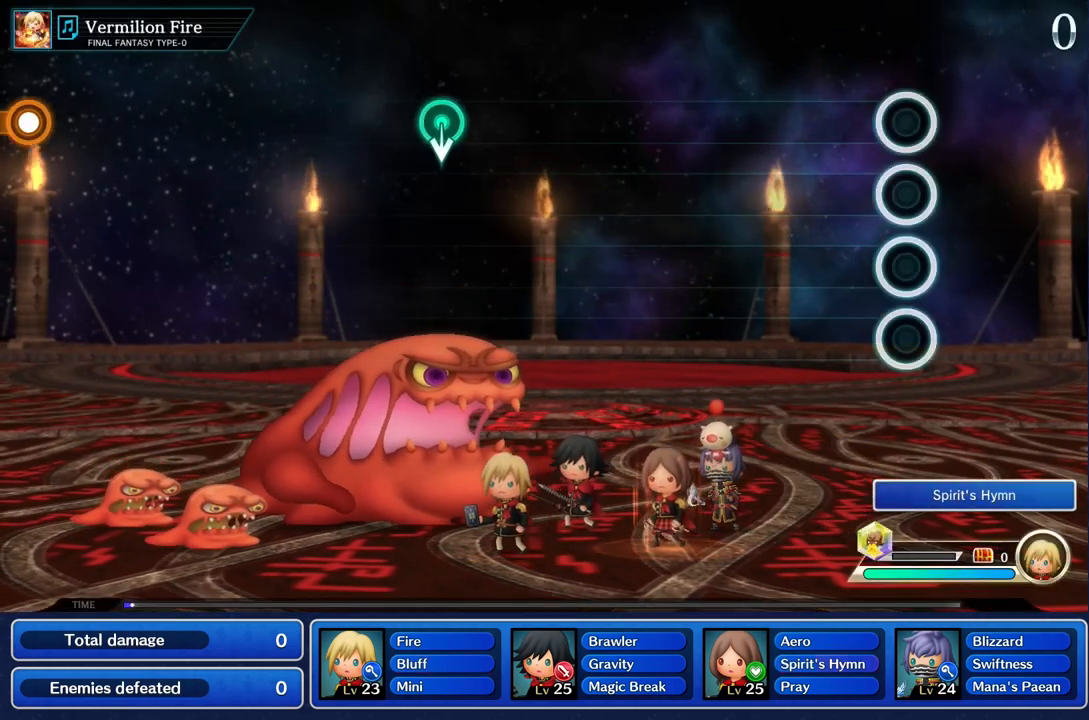
{"buttons": [], "left_stick": "center", "right_stick": "center", "events": []}
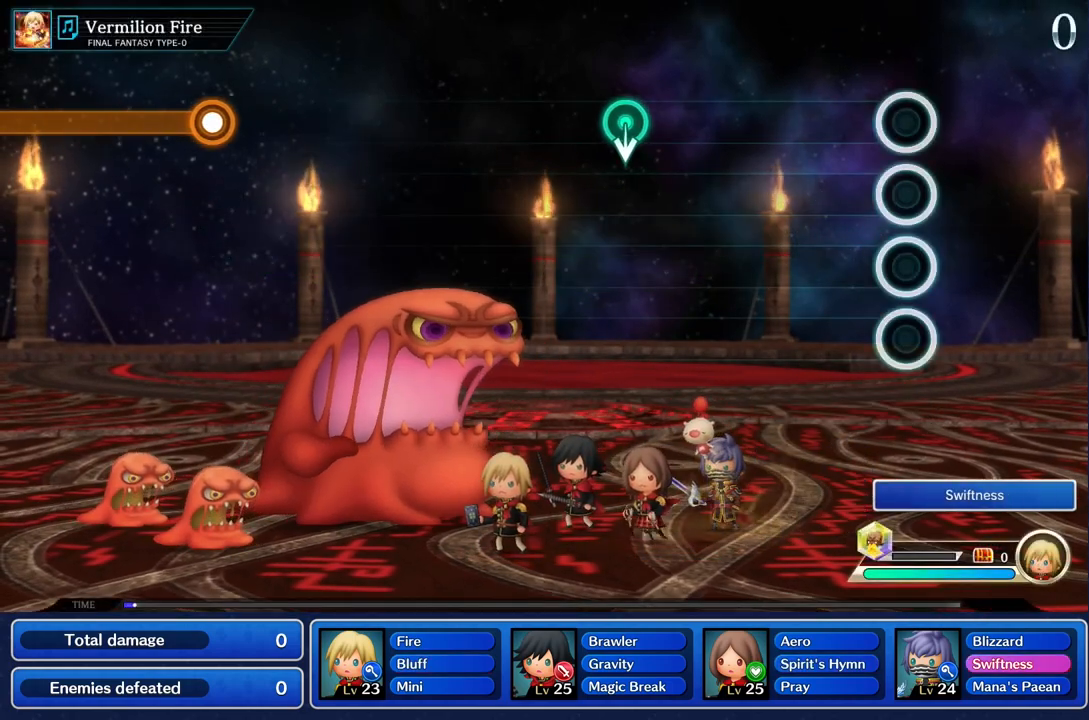
{"buttons": [], "left_stick": "center", "right_stick": "center", "events": []}
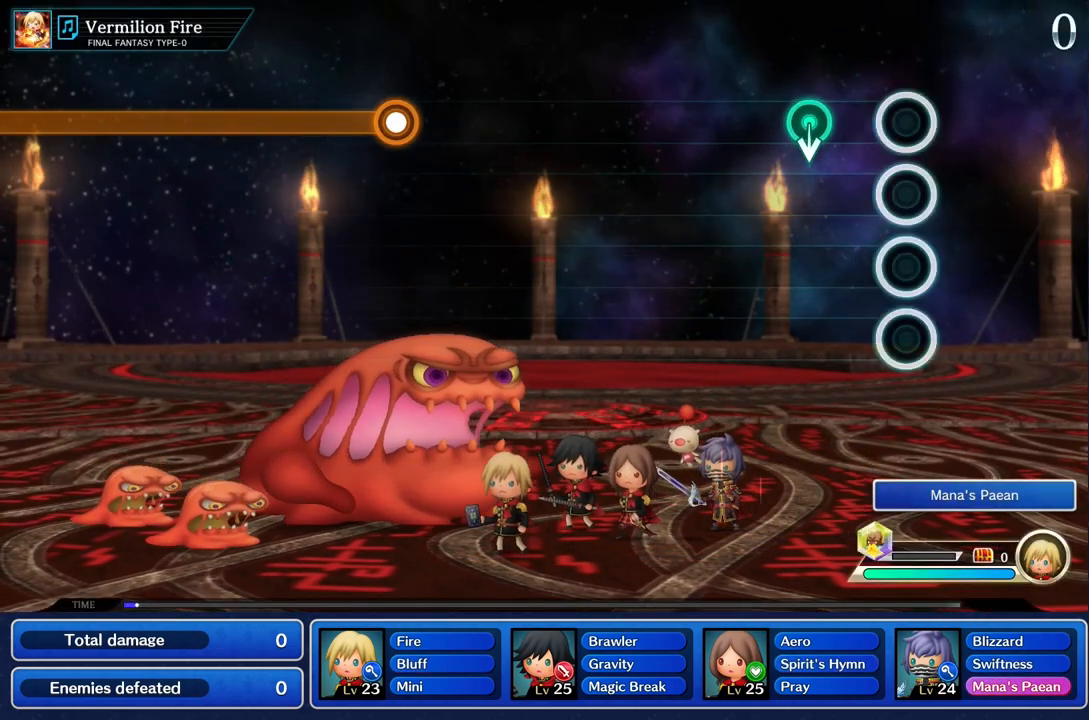
{"buttons": [], "left_stick": "center", "right_stick": "center", "events": []}
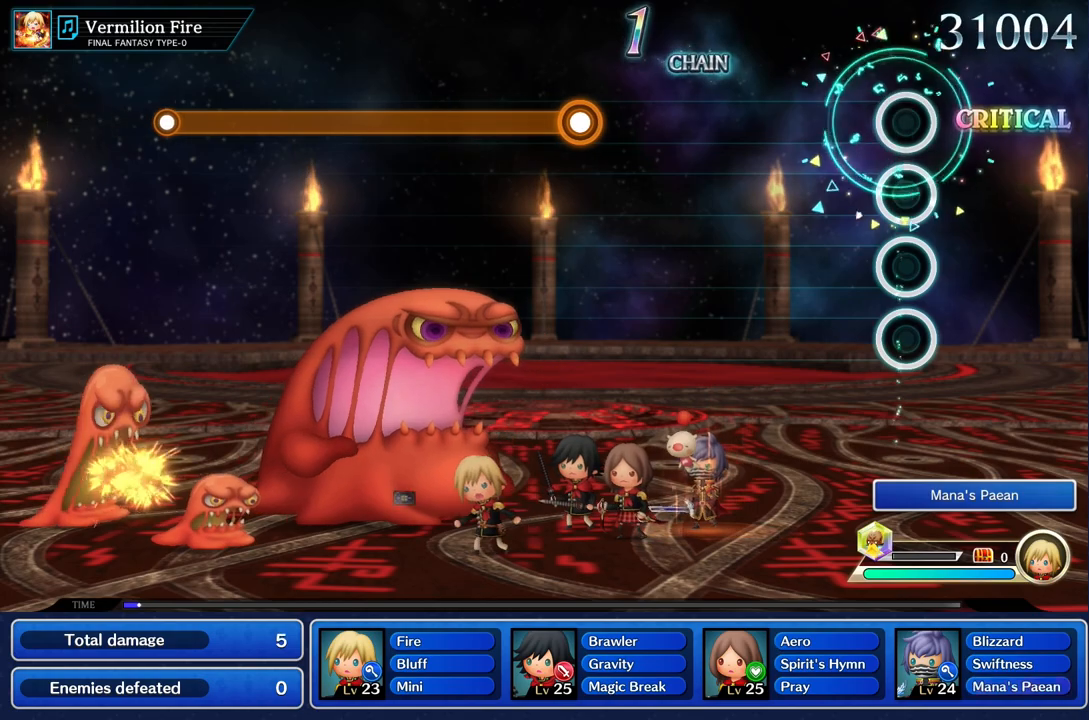
{"buttons": [], "left_stick": "center", "right_stick": "center", "events": []}
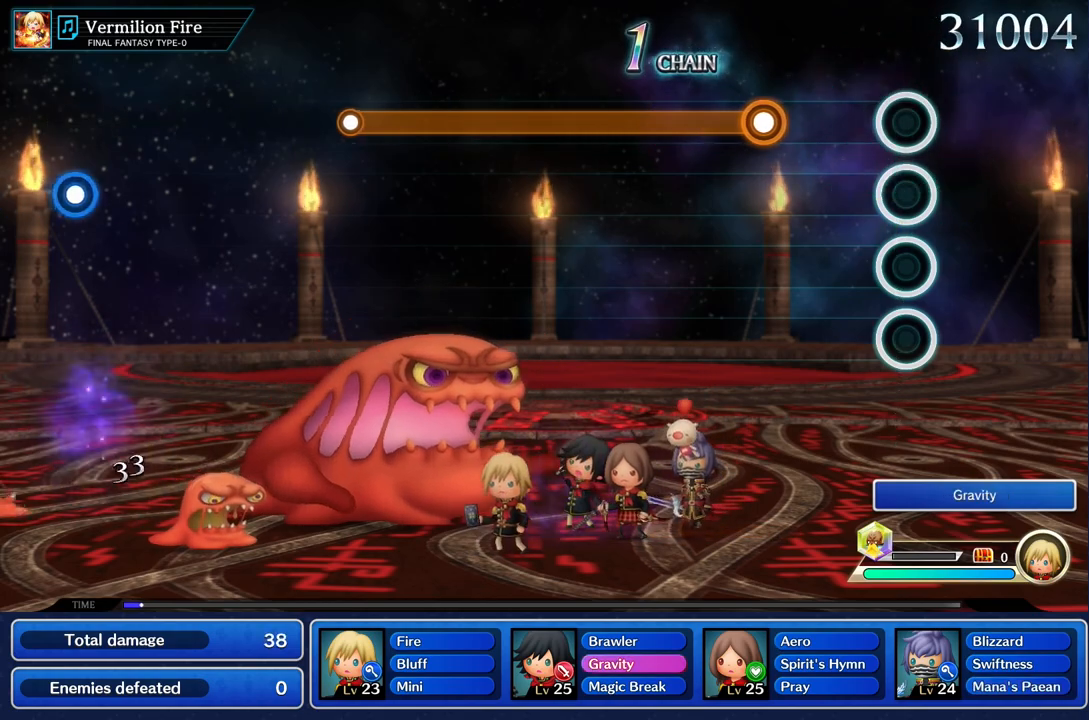
{"buttons": ["R1"], "left_stick": "center", "right_stick": "center", "events": [[401, "R1", "down"]]}
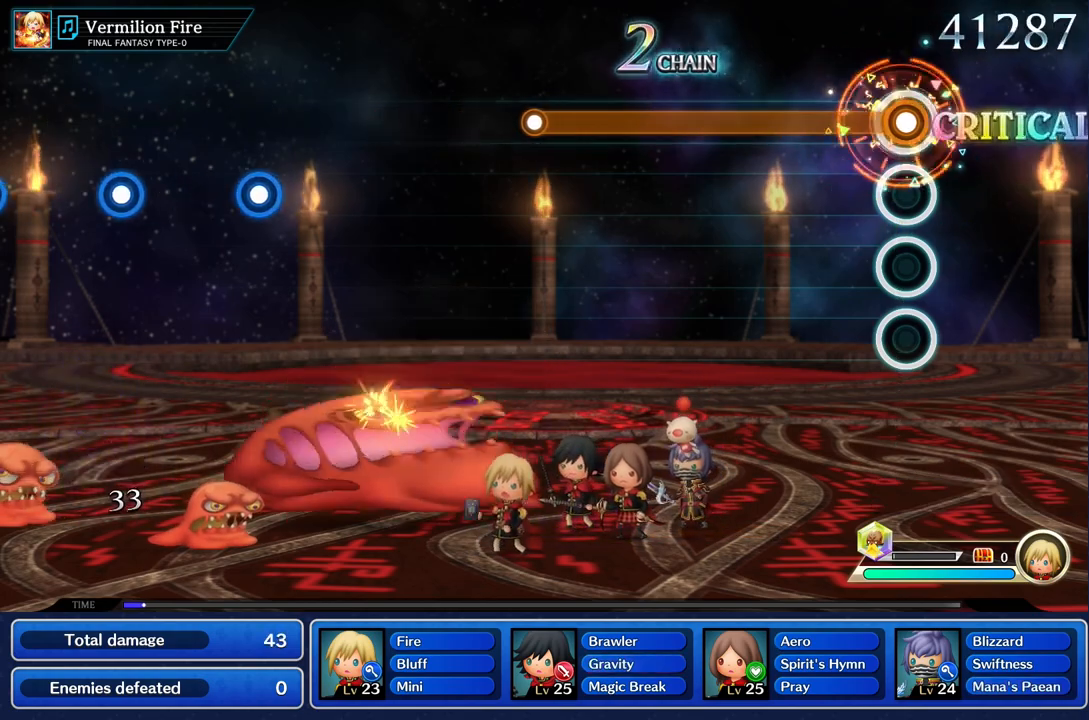
{"buttons": ["R1"], "left_stick": "center", "right_stick": "center", "events": []}
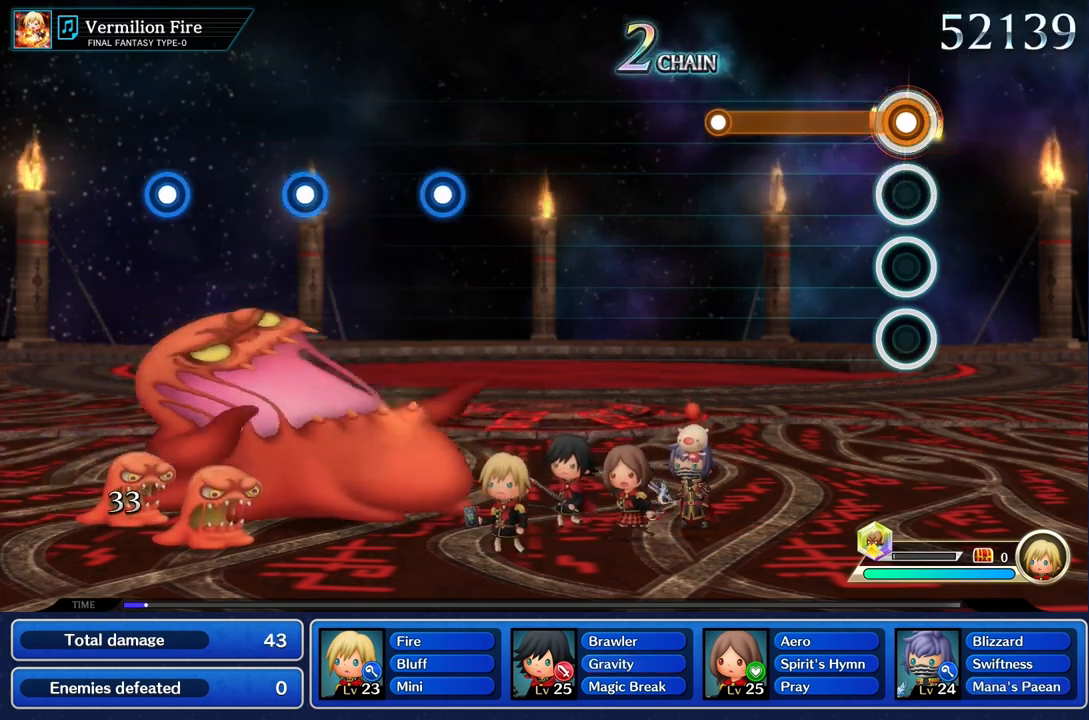
{"buttons": ["R1"], "left_stick": "center", "right_stick": "center", "events": []}
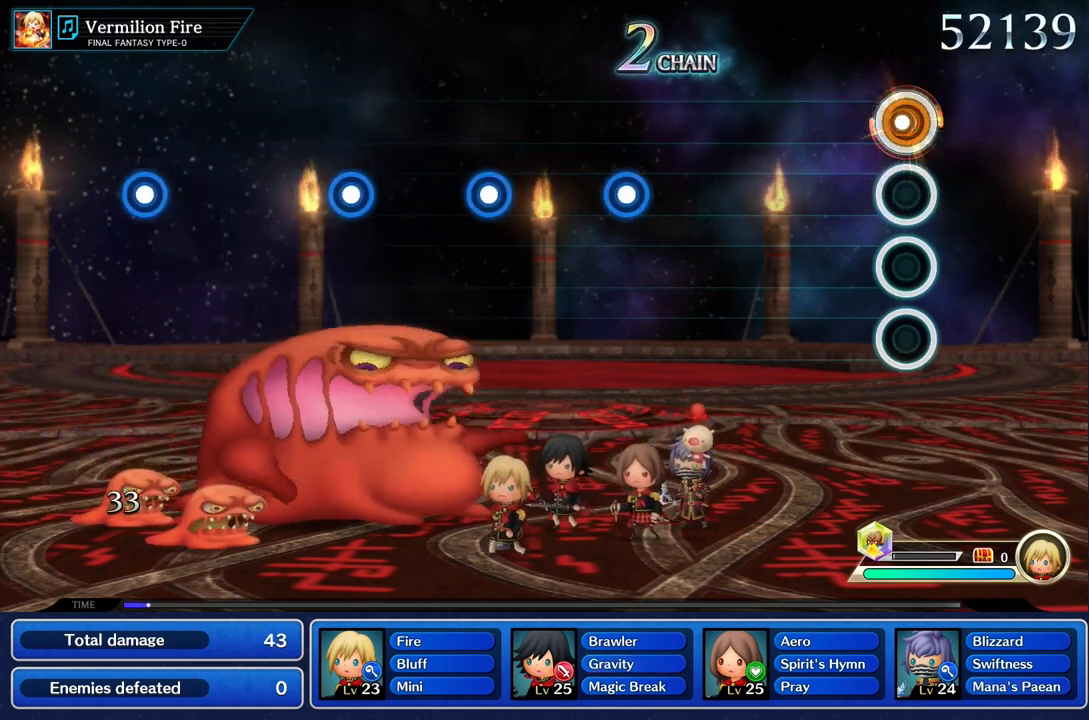
{"buttons": [], "left_stick": "center", "right_stick": "center", "events": [[50, "R1", "up"]]}
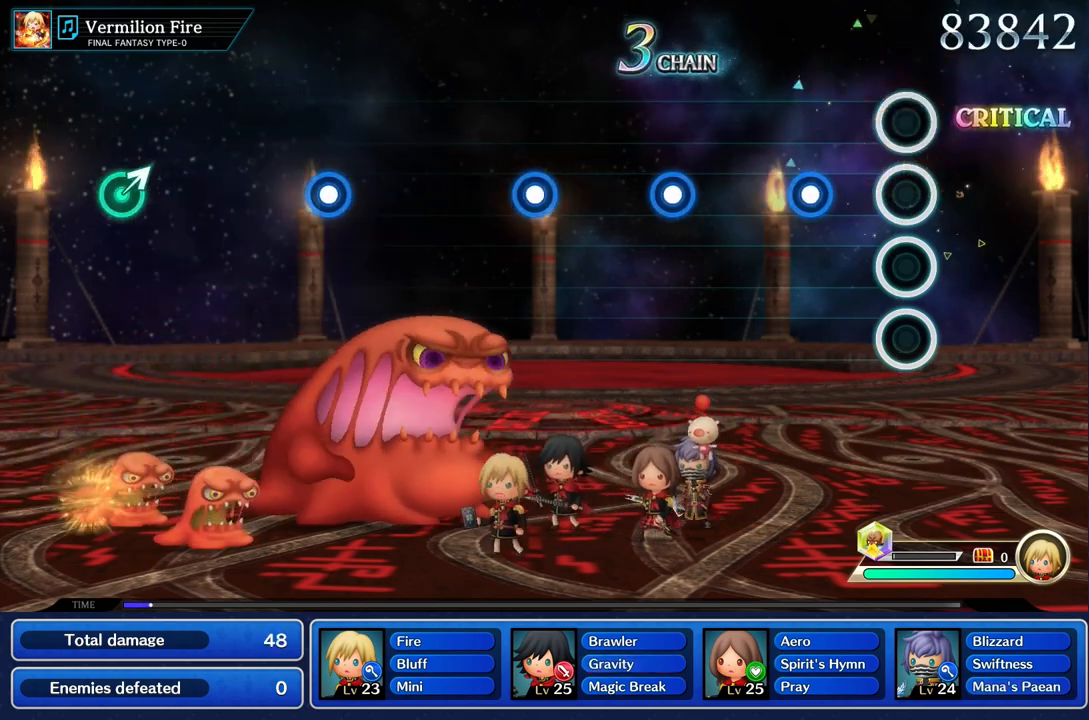
{"buttons": [], "left_stick": "center", "right_stick": "center", "events": [[317, "R1", "down"], [417, "R1", "up"]]}
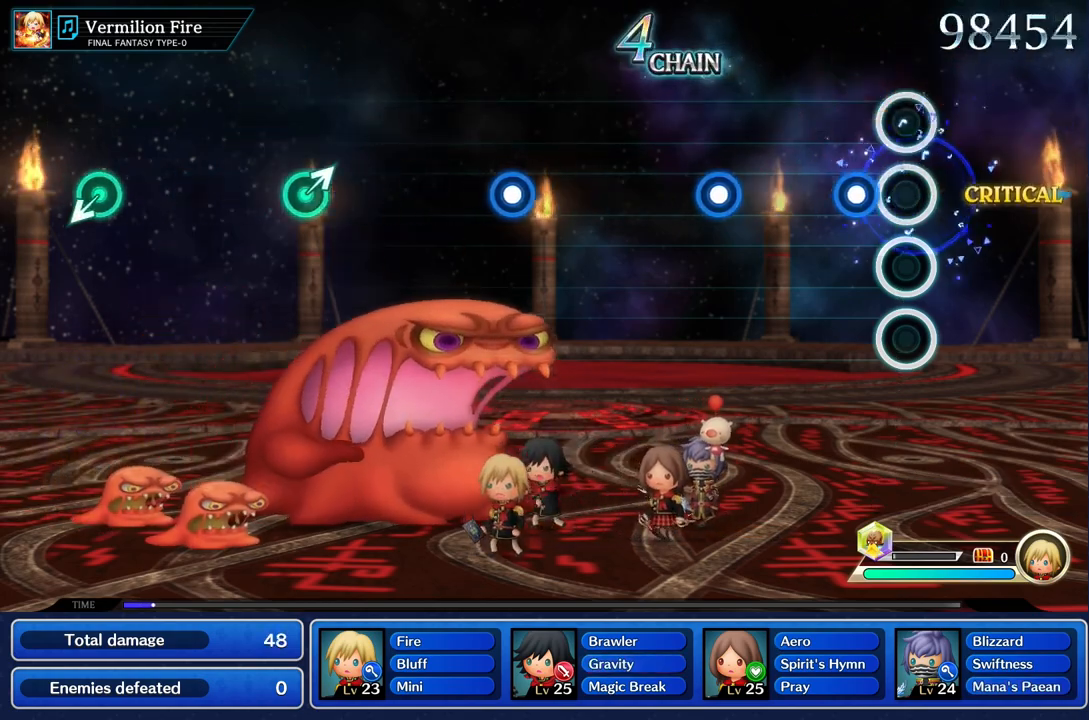
{"buttons": [], "left_stick": "center", "right_stick": "center", "events": [[183, "R1", "down"], [300, "R1", "up"]]}